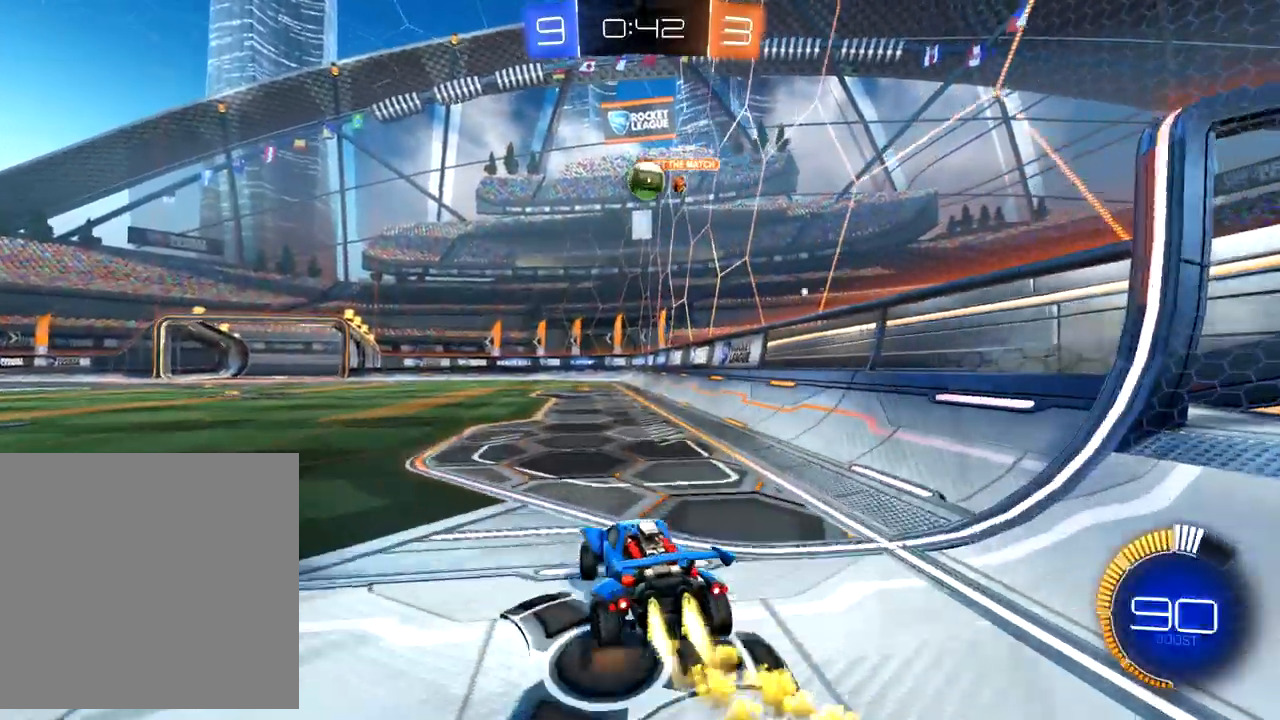
Gameplay with a controller (Xbox layout); each line is a JSON object with the inputs held at the frame after it. "events" lists button and stick changes between this image and that frame as [ms after this image, input, new state], when the widget could be followed in between. Not read: right_stick.
{"buttons": ["B", "R2"], "left_stick": "left", "events": [[83, "left_stick", "center"], [383, "left_stick", "left"]]}
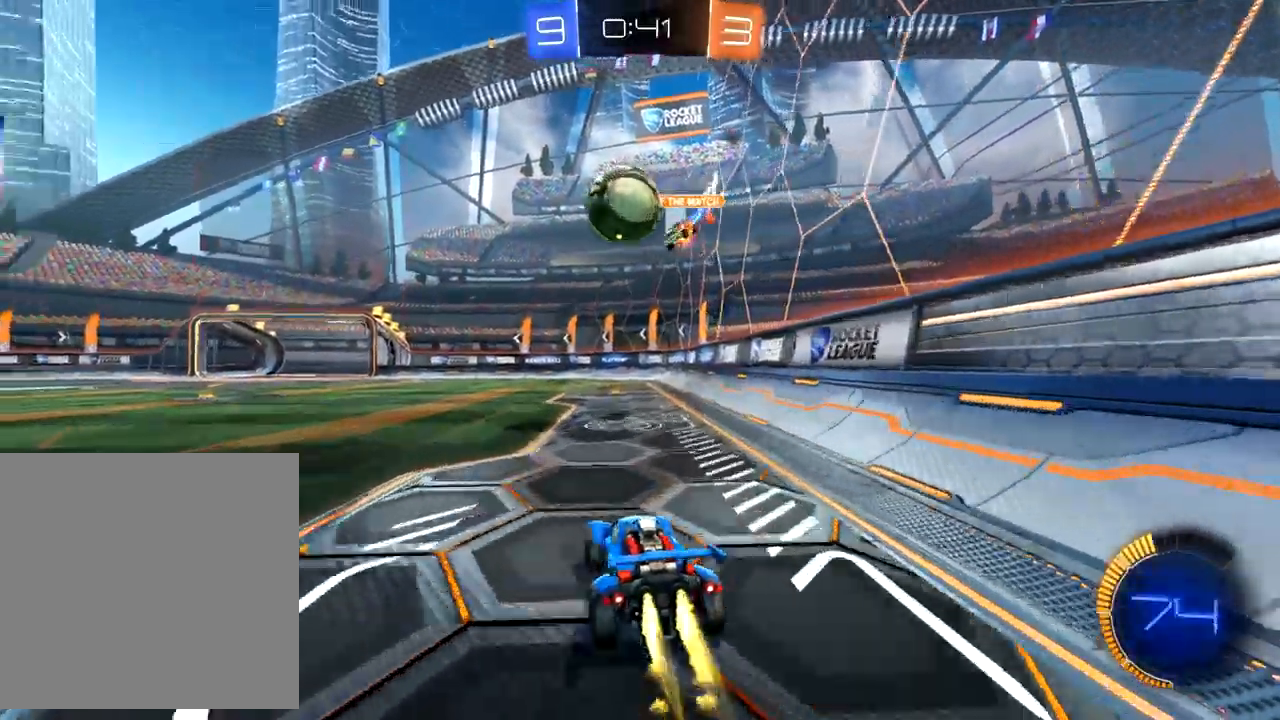
{"buttons": ["B", "R2"], "left_stick": "left", "events": [[100, "B", "up"], [283, "B", "down"]]}
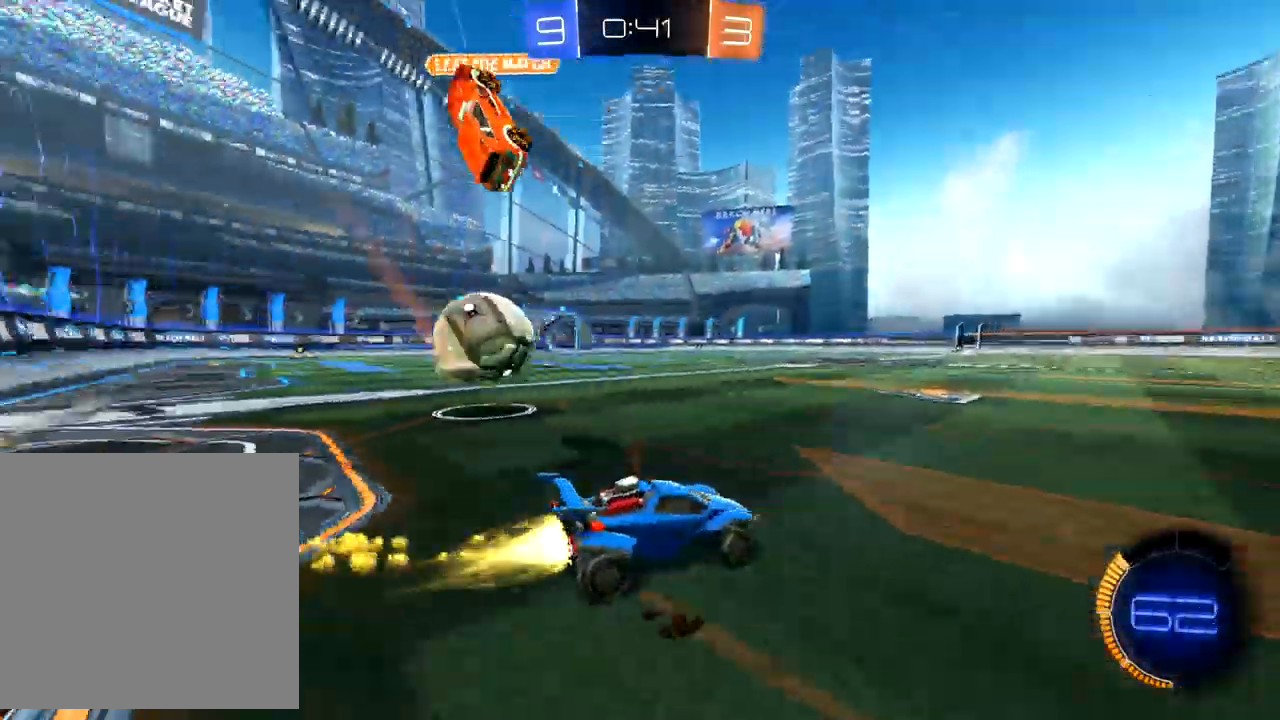
{"buttons": ["B", "R2"], "left_stick": "left", "events": []}
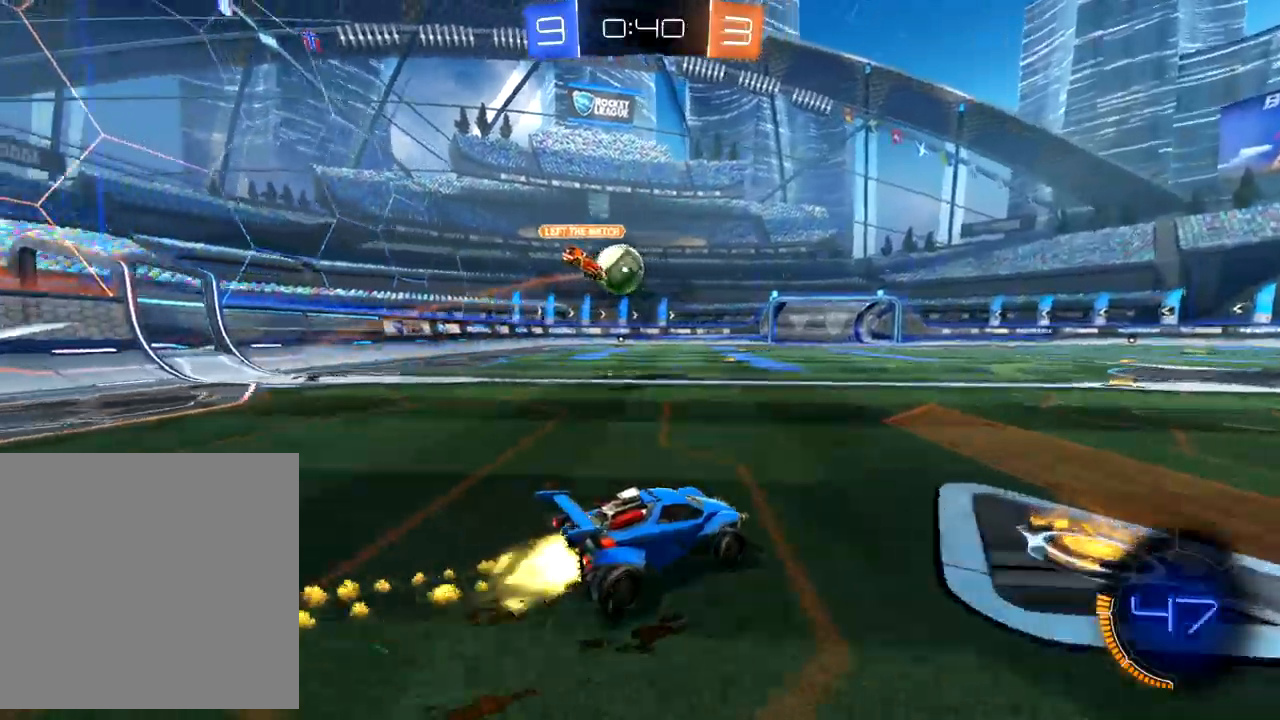
{"buttons": ["B", "R2"], "left_stick": "center", "events": [[217, "left_stick", "center"], [350, "left_stick", "down-left"], [483, "left_stick", "center"]]}
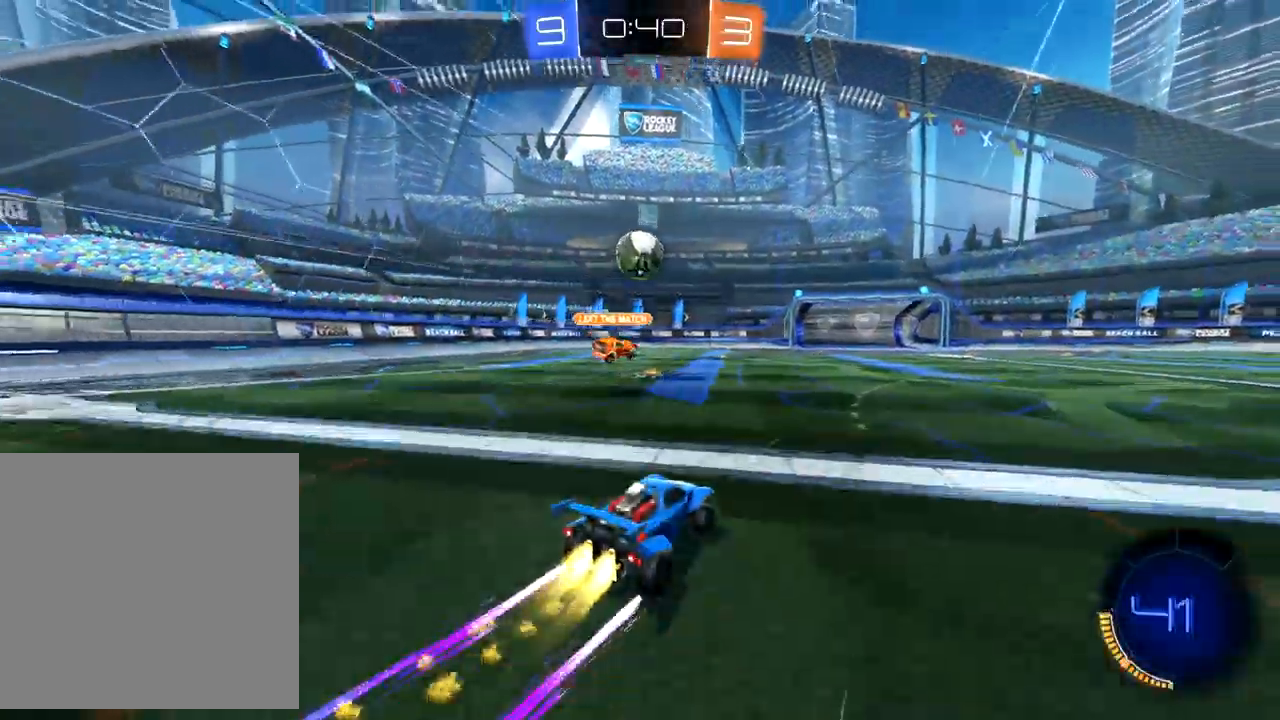
{"buttons": ["B", "R2"], "left_stick": "left", "events": [[150, "left_stick", "up-right"], [267, "left_stick", "center"], [383, "left_stick", "left"]]}
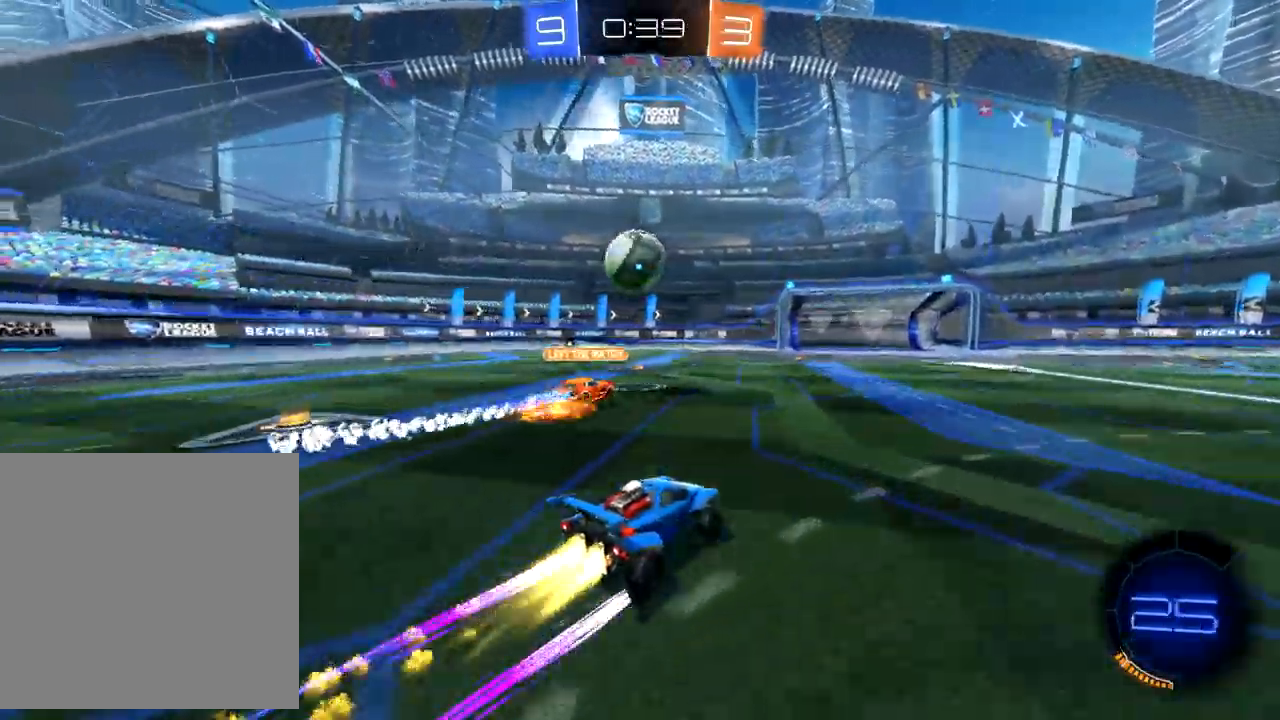
{"buttons": ["B", "R2"], "left_stick": "center", "events": [[17, "left_stick", "center"]]}
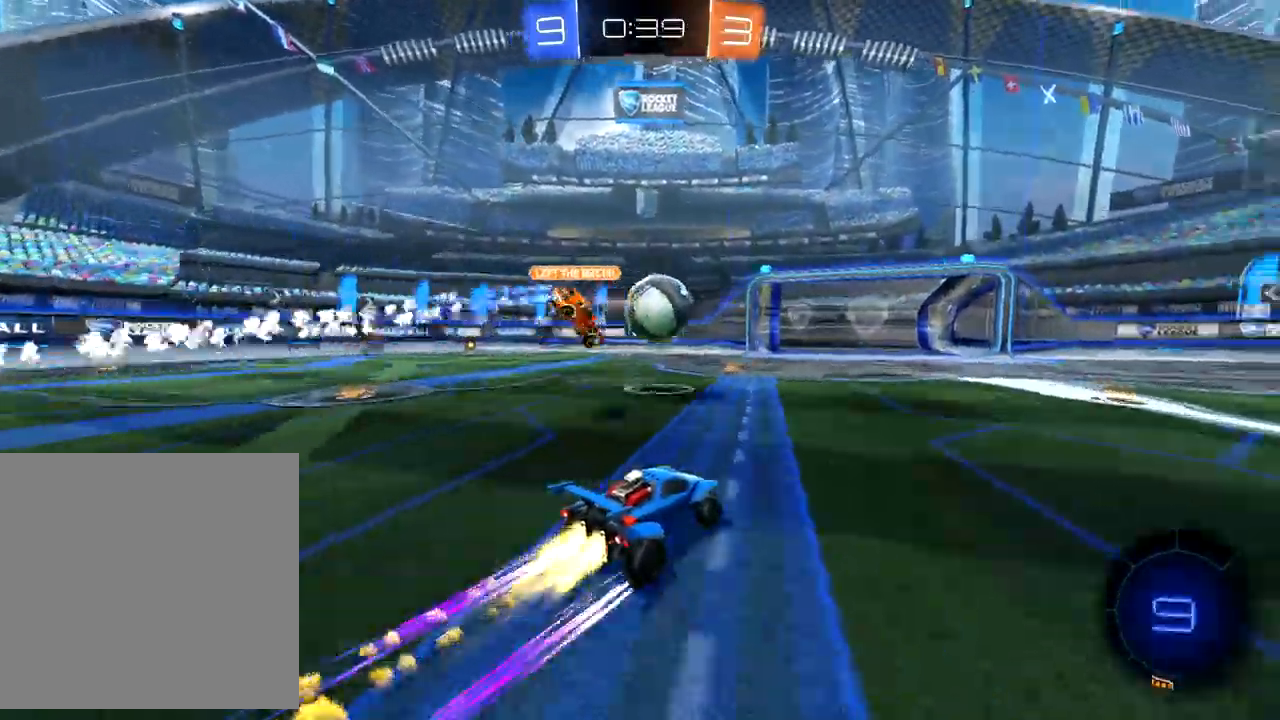
{"buttons": ["A"], "left_stick": "down", "events": [[167, "B", "up"], [167, "left_stick", "down-left"], [267, "A", "down"], [317, "left_stick", "down"], [483, "R2", "up"]]}
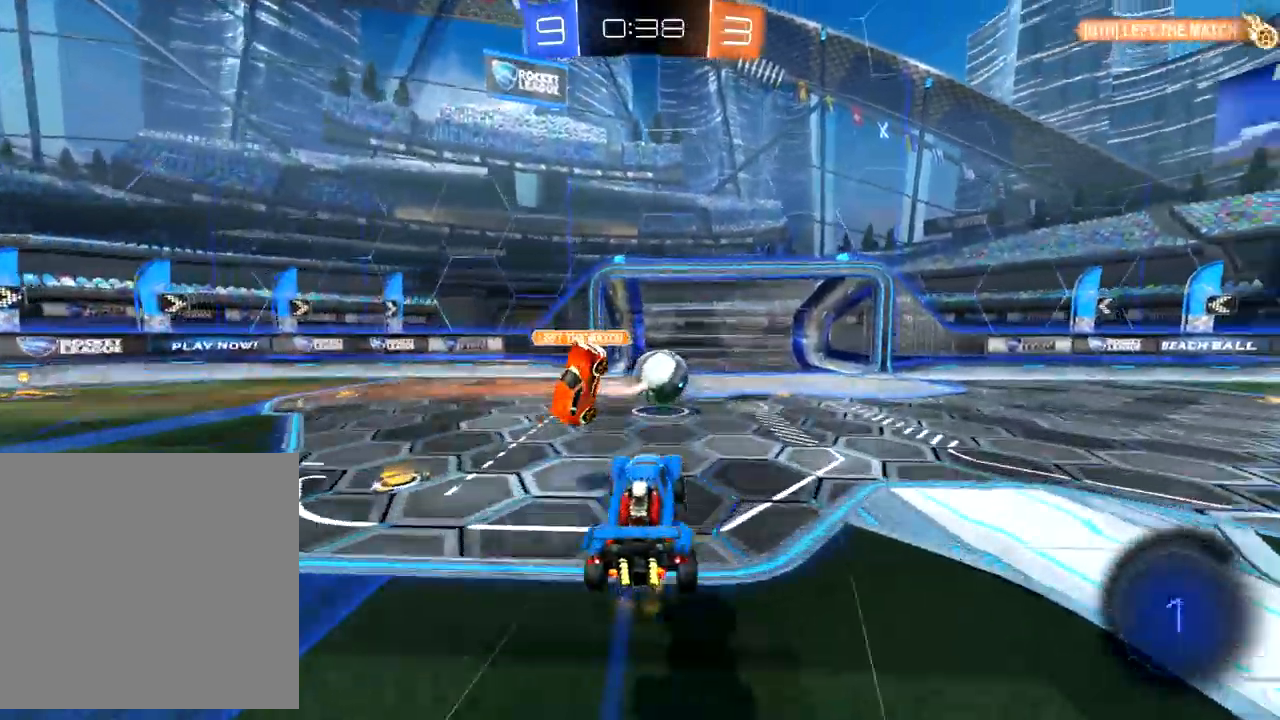
{"buttons": ["A"], "left_stick": "down-right", "events": [[33, "left_stick", "down-right"], [283, "A", "up"], [383, "A", "down"]]}
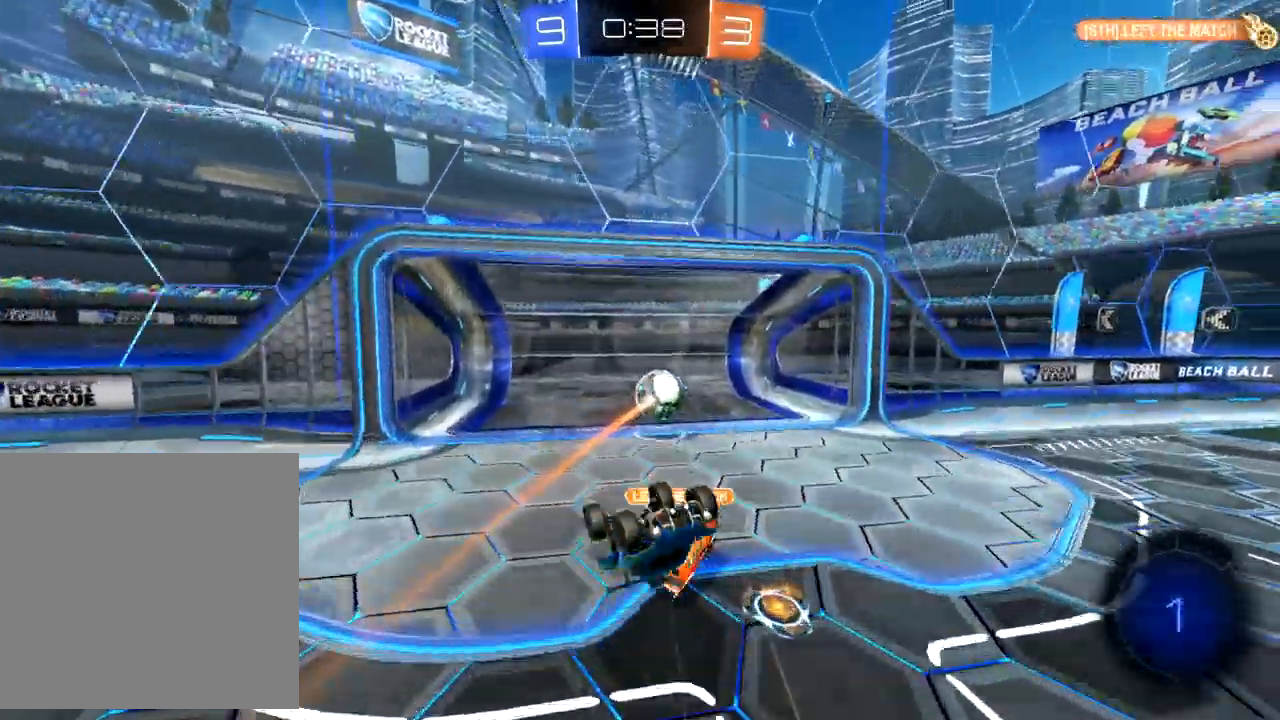
{"buttons": ["B"], "left_stick": "center", "events": [[67, "A", "up"], [183, "B", "down"], [183, "left_stick", "up"], [467, "left_stick", "center"]]}
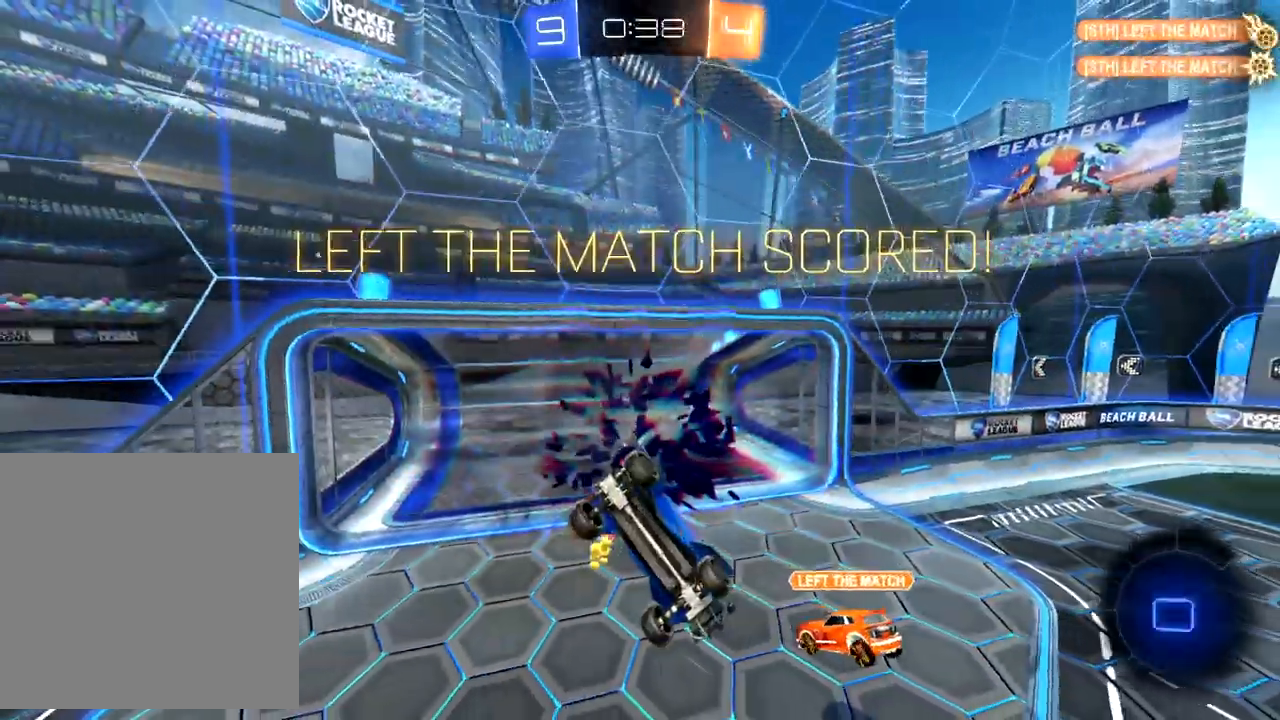
{"buttons": [], "left_stick": "center", "events": [[200, "B", "up"]]}
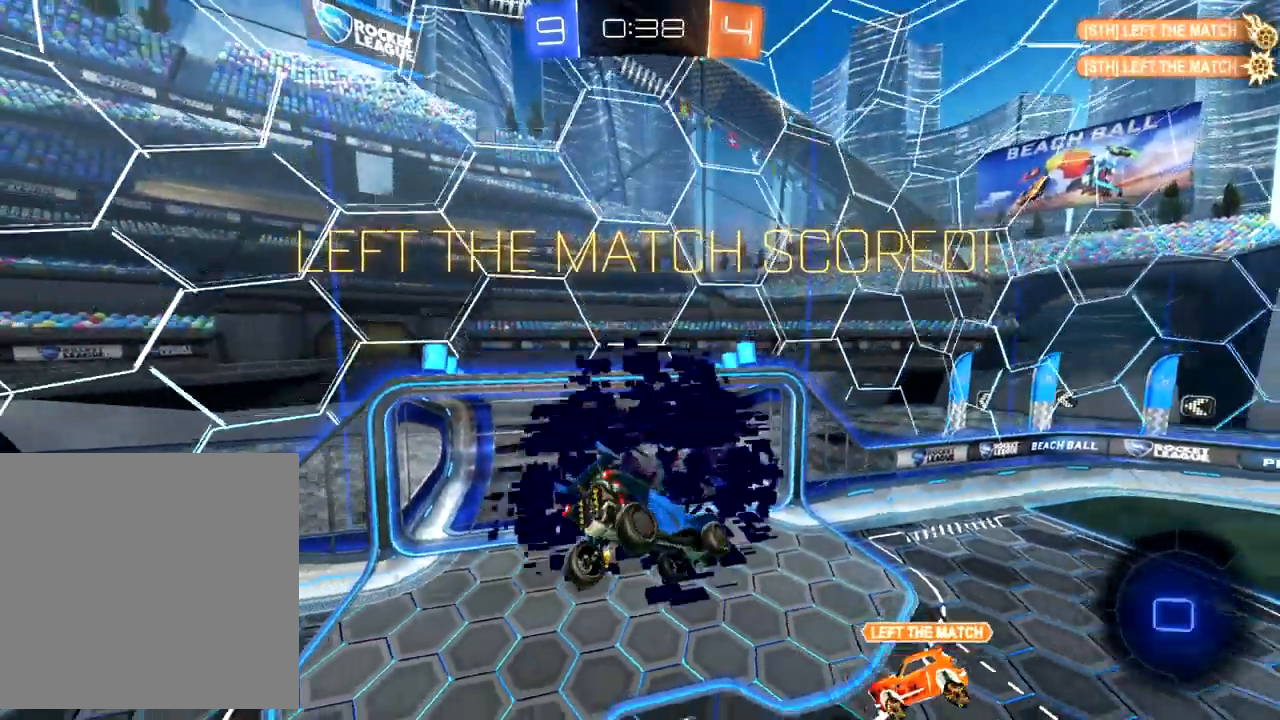
{"buttons": [], "left_stick": "center", "events": []}
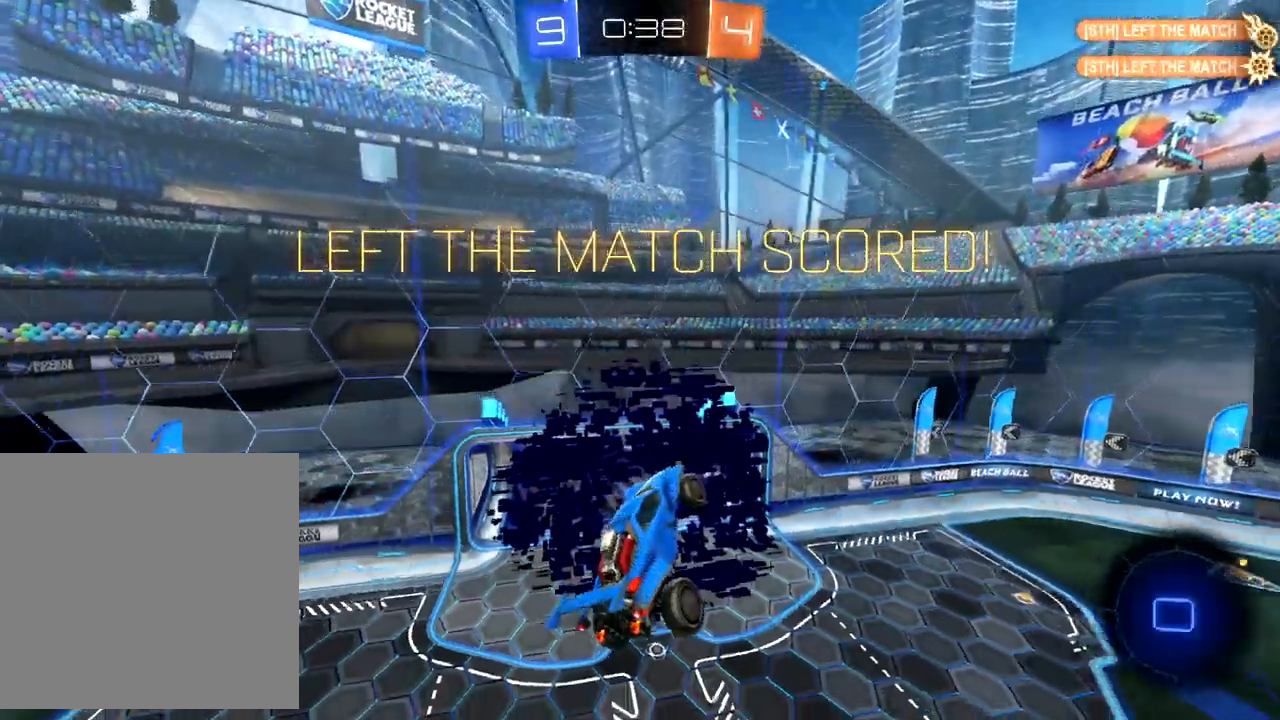
{"buttons": [], "left_stick": "center", "events": [[67, "A", "down"], [150, "A", "up"]]}
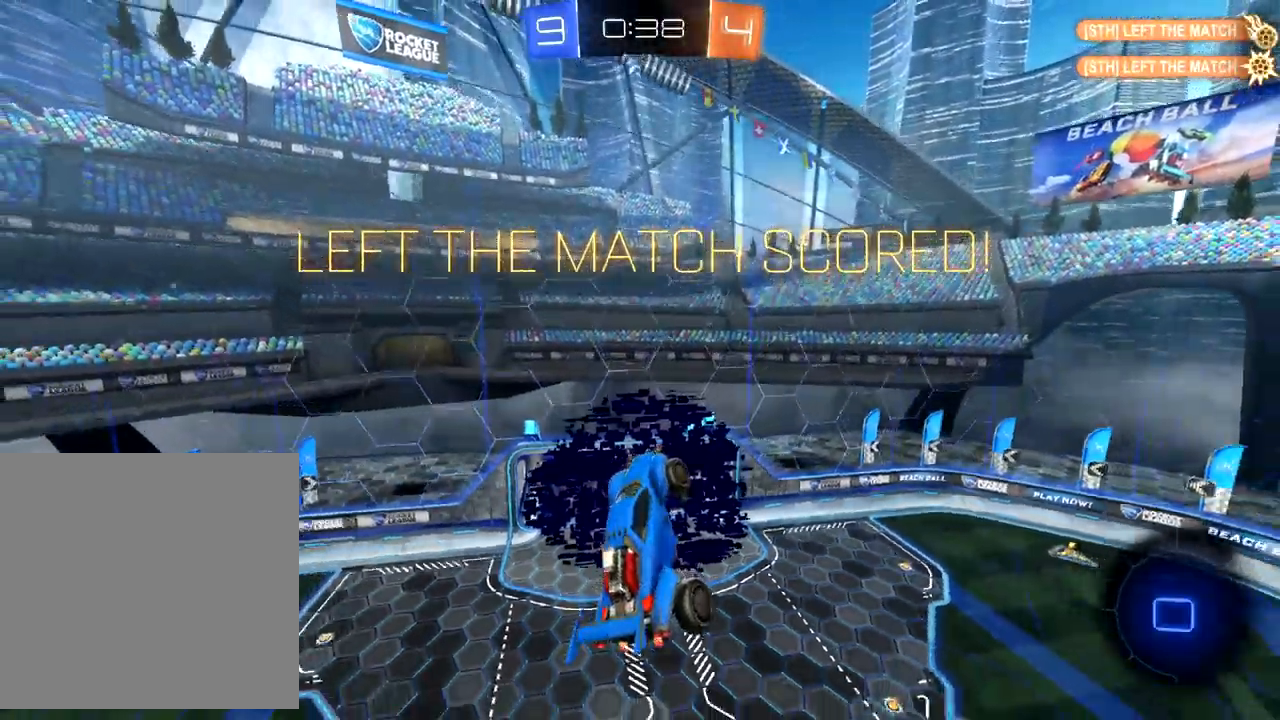
{"buttons": [], "left_stick": "center", "events": []}
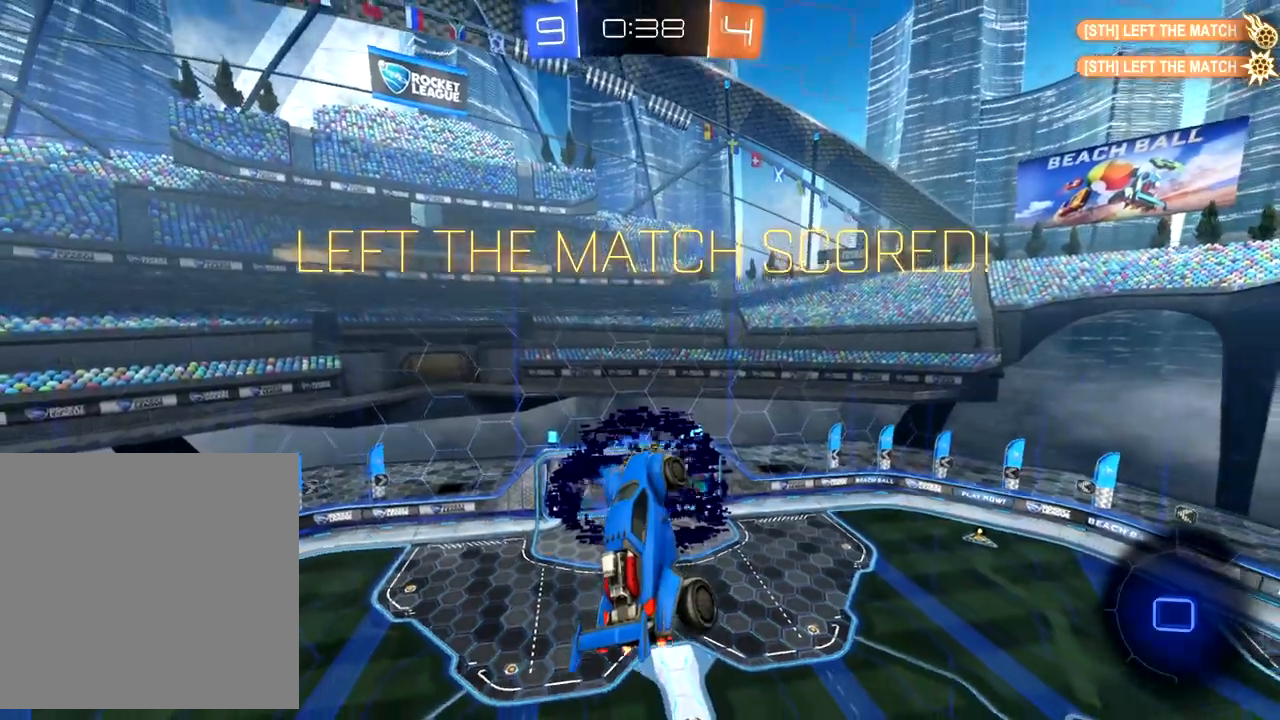
{"buttons": [], "left_stick": "center", "events": [[333, "A", "down"], [483, "A", "up"]]}
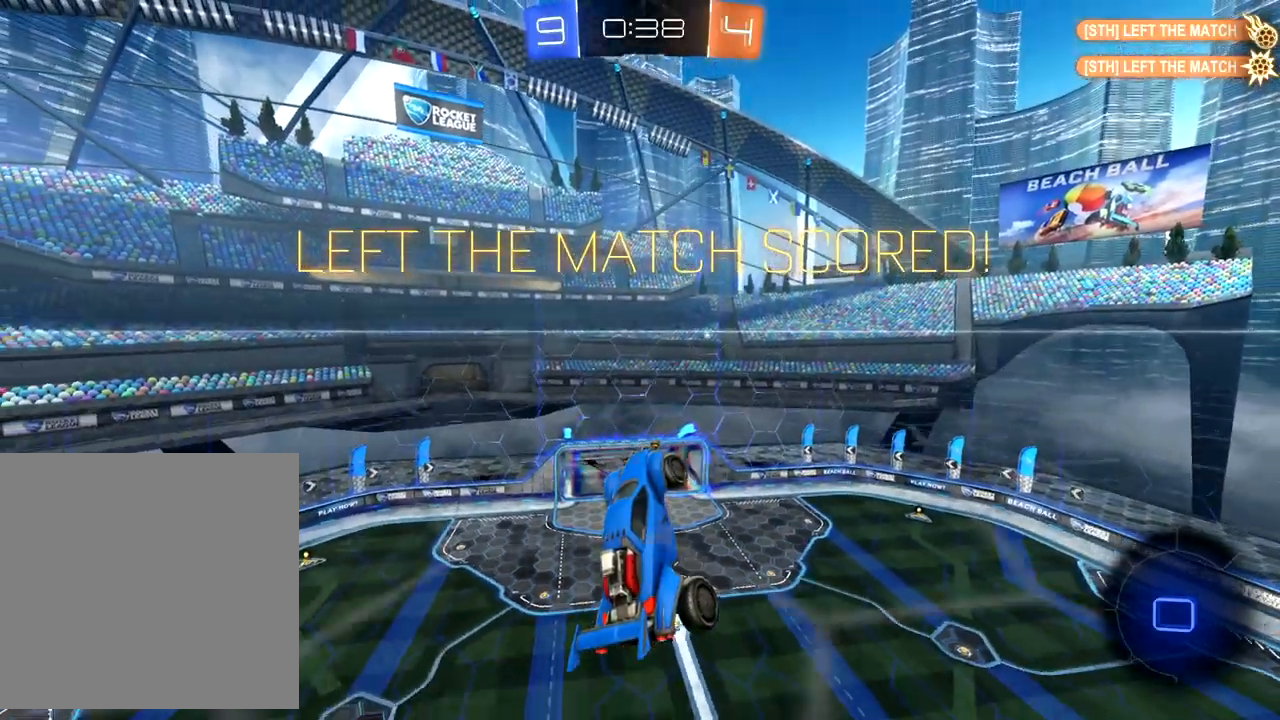
{"buttons": [], "left_stick": "center", "events": []}
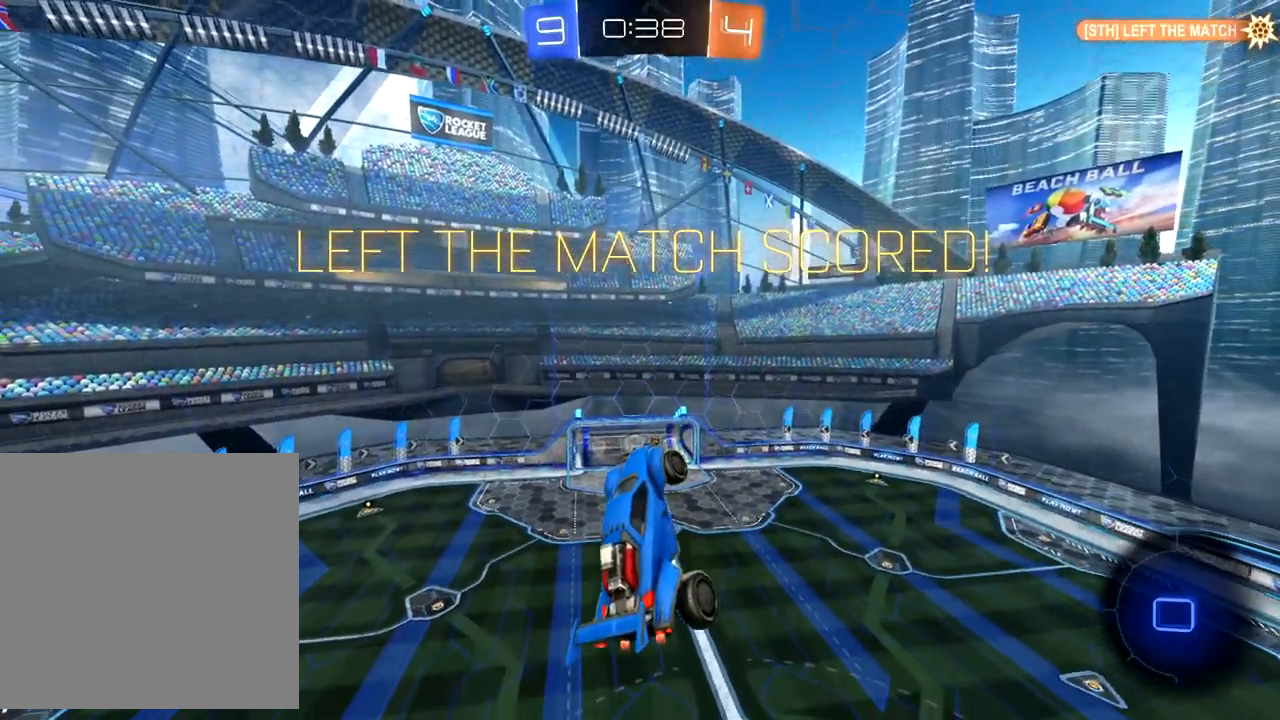
{"buttons": [], "left_stick": "center", "events": []}
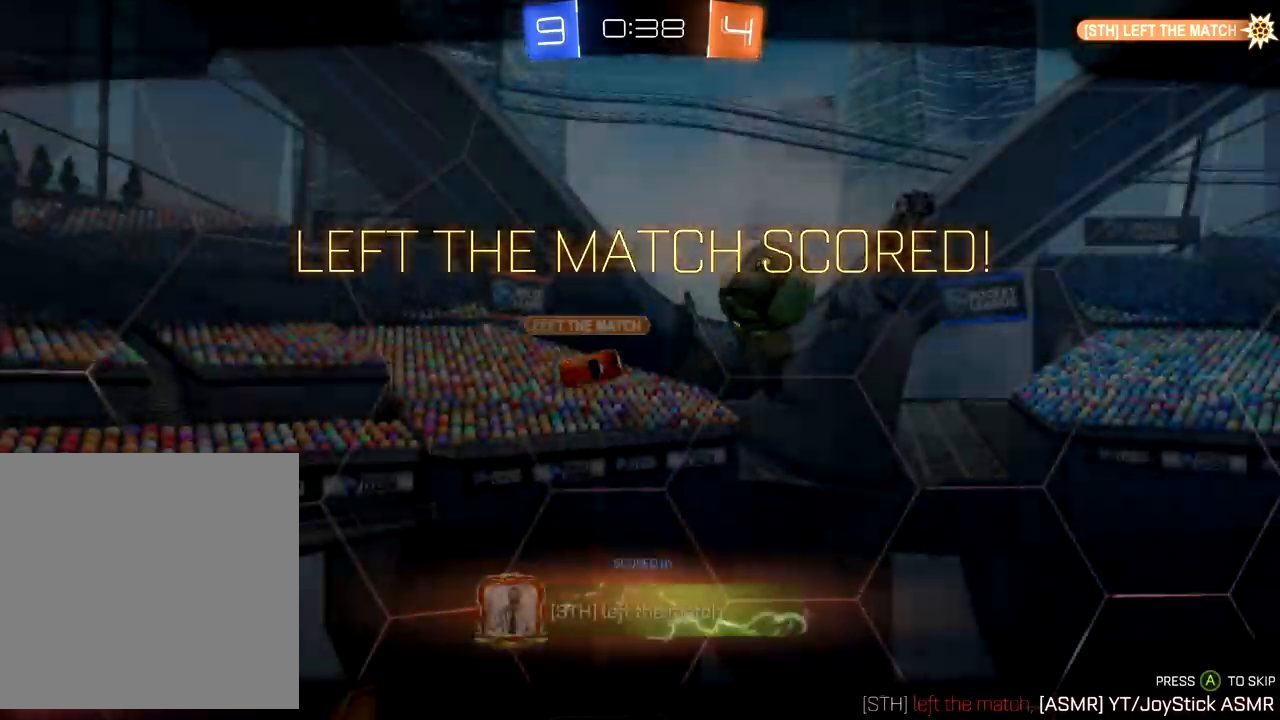
{"buttons": [], "left_stick": "center", "events": []}
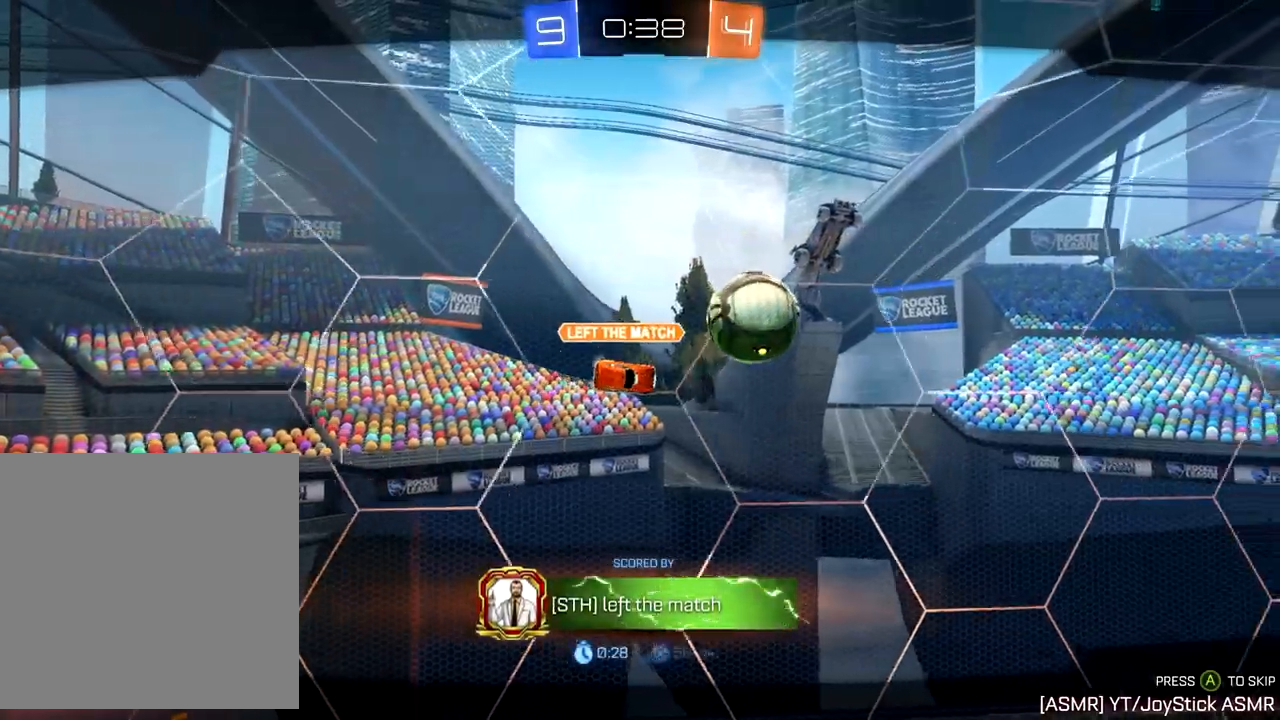
{"buttons": [], "left_stick": "center", "events": []}
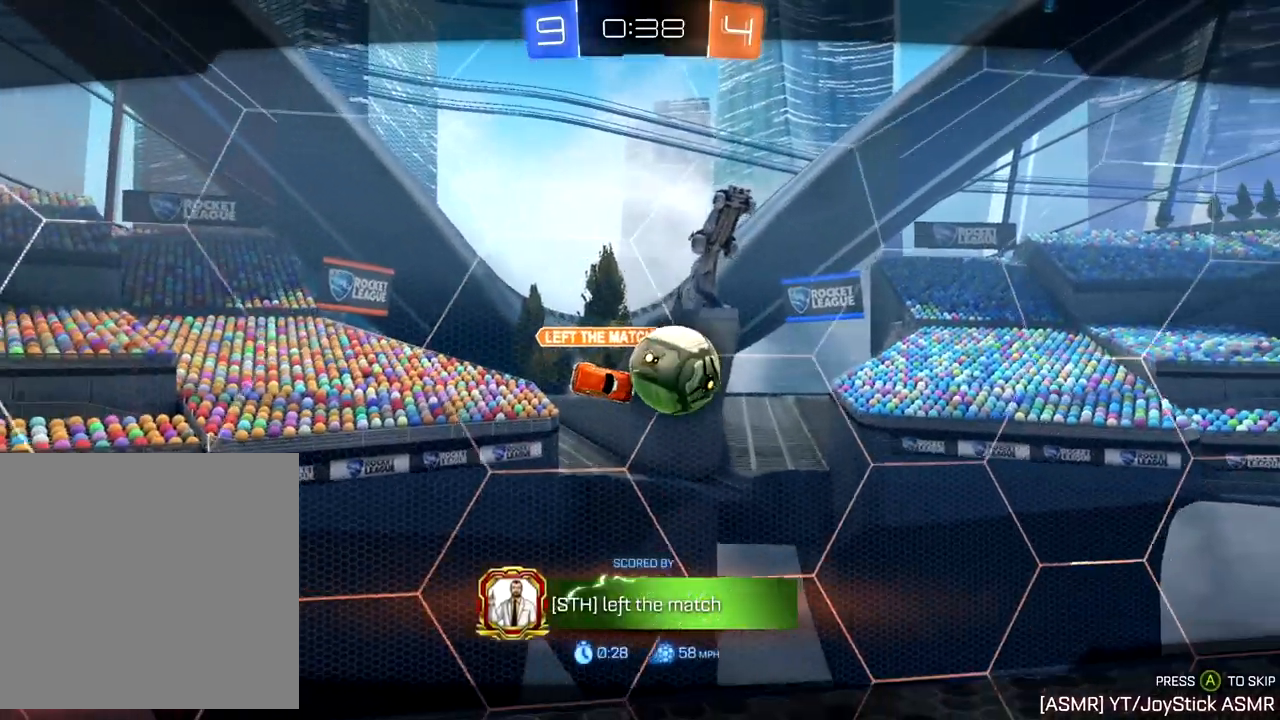
{"buttons": [], "left_stick": "center", "events": []}
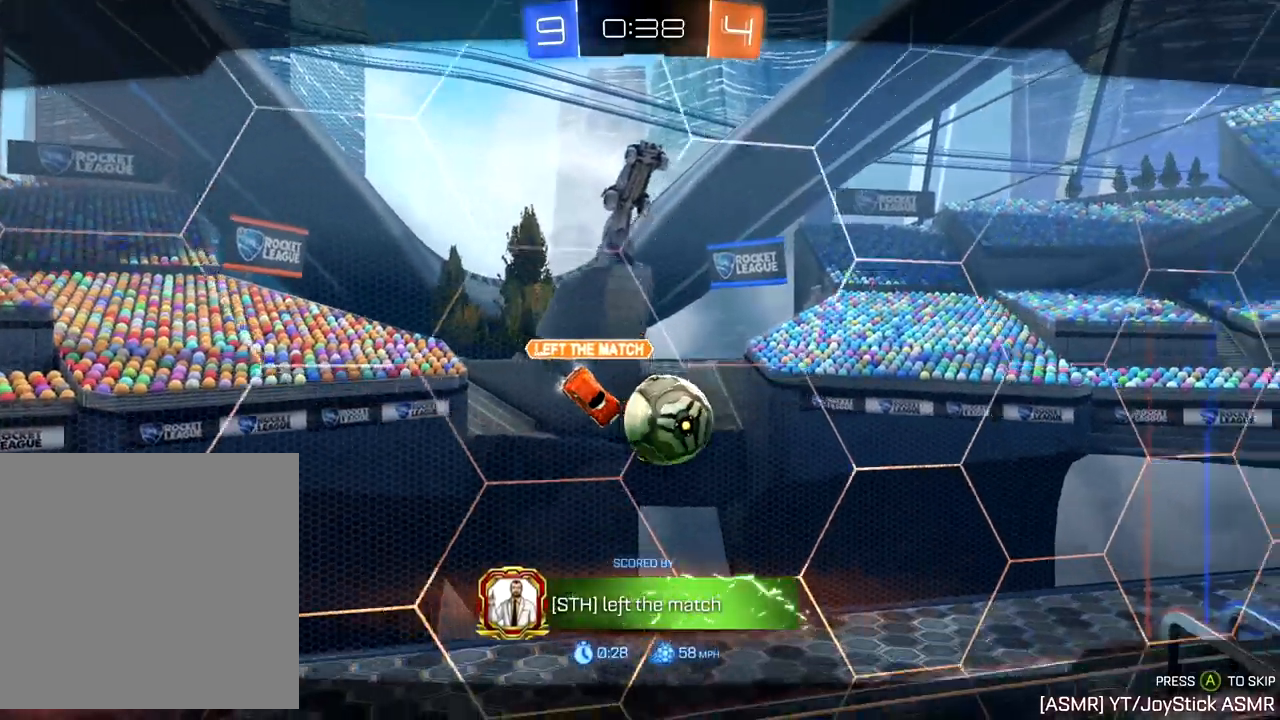
{"buttons": [], "left_stick": "center", "events": []}
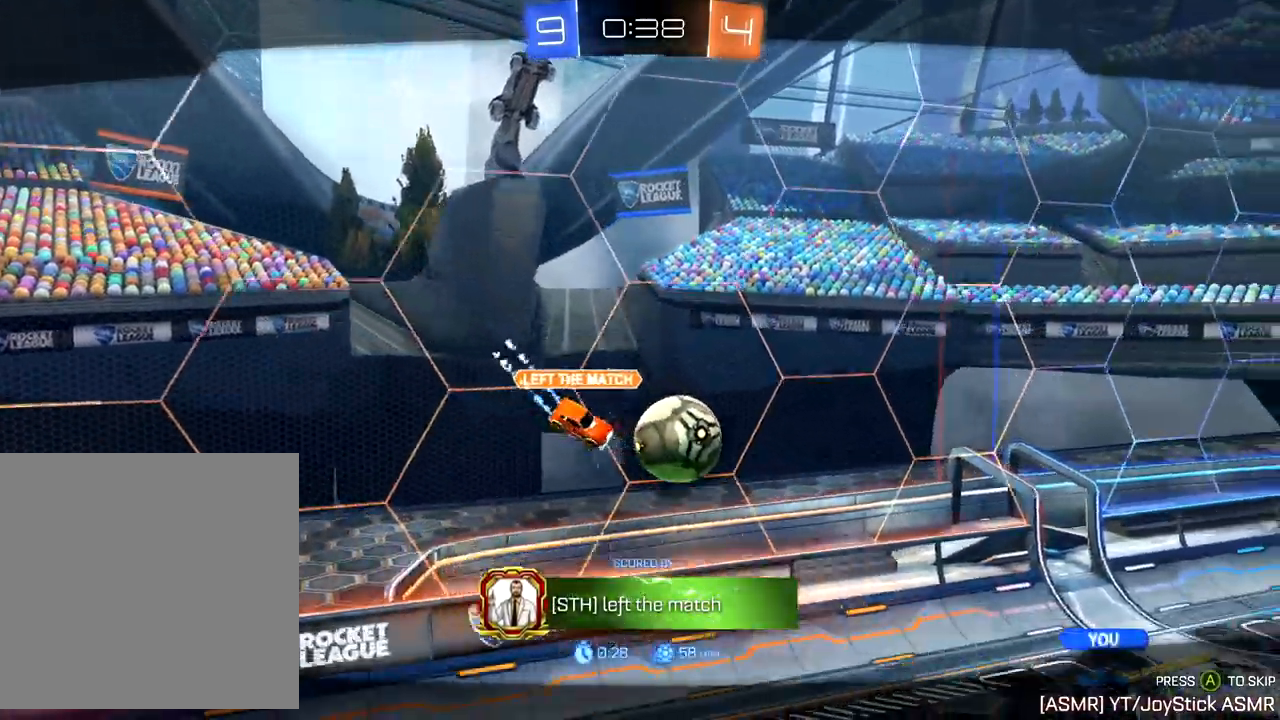
{"buttons": [], "left_stick": "center", "events": []}
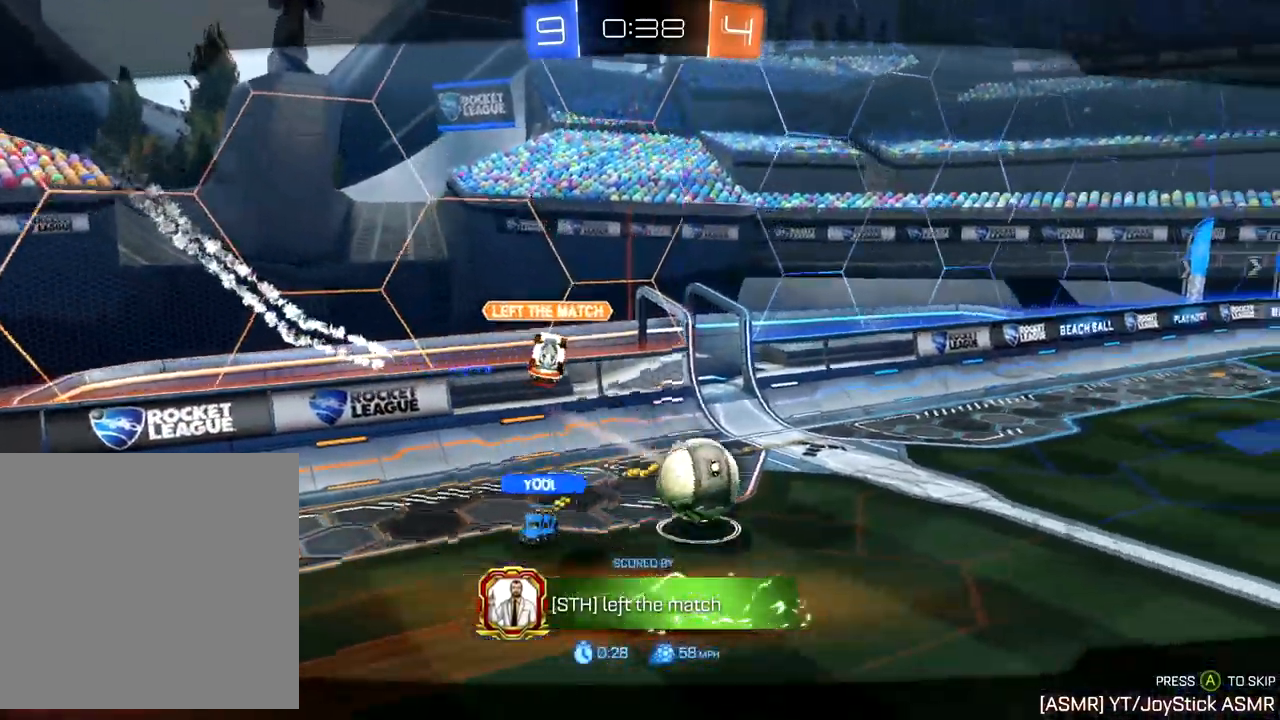
{"buttons": [], "left_stick": "center", "events": [[250, "A", "down"], [383, "A", "up"]]}
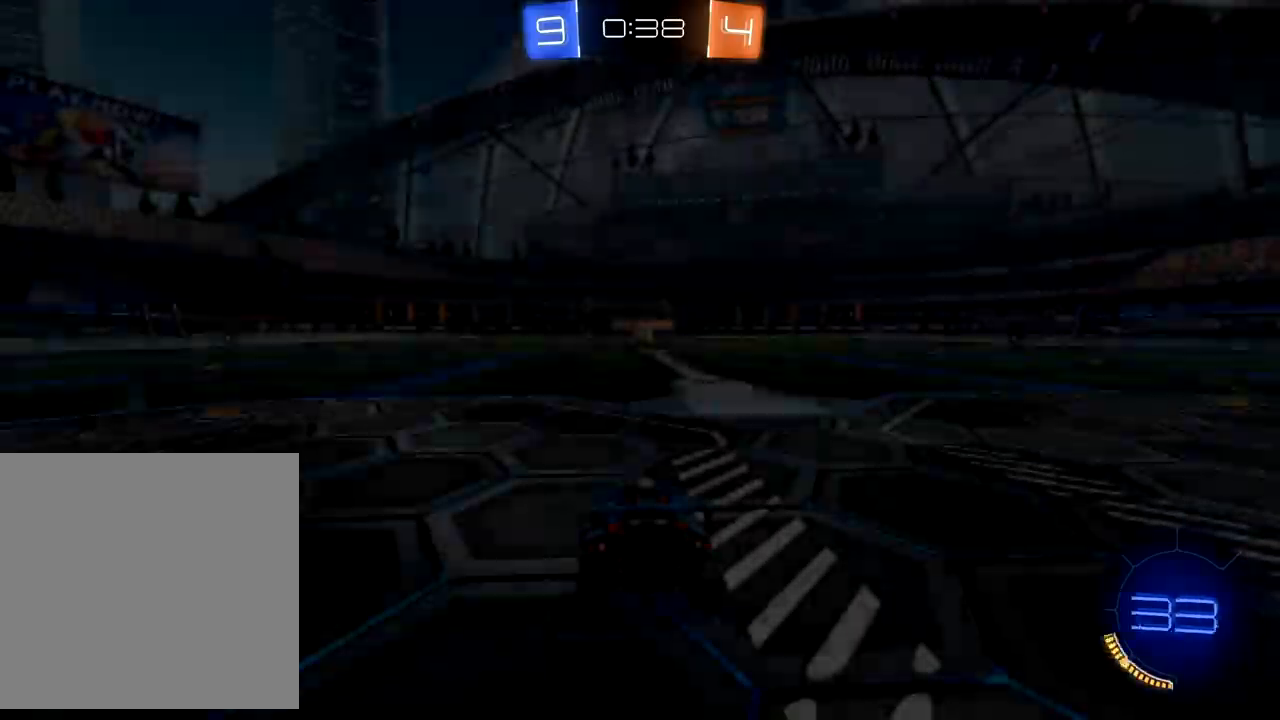
{"buttons": [], "left_stick": "center", "events": []}
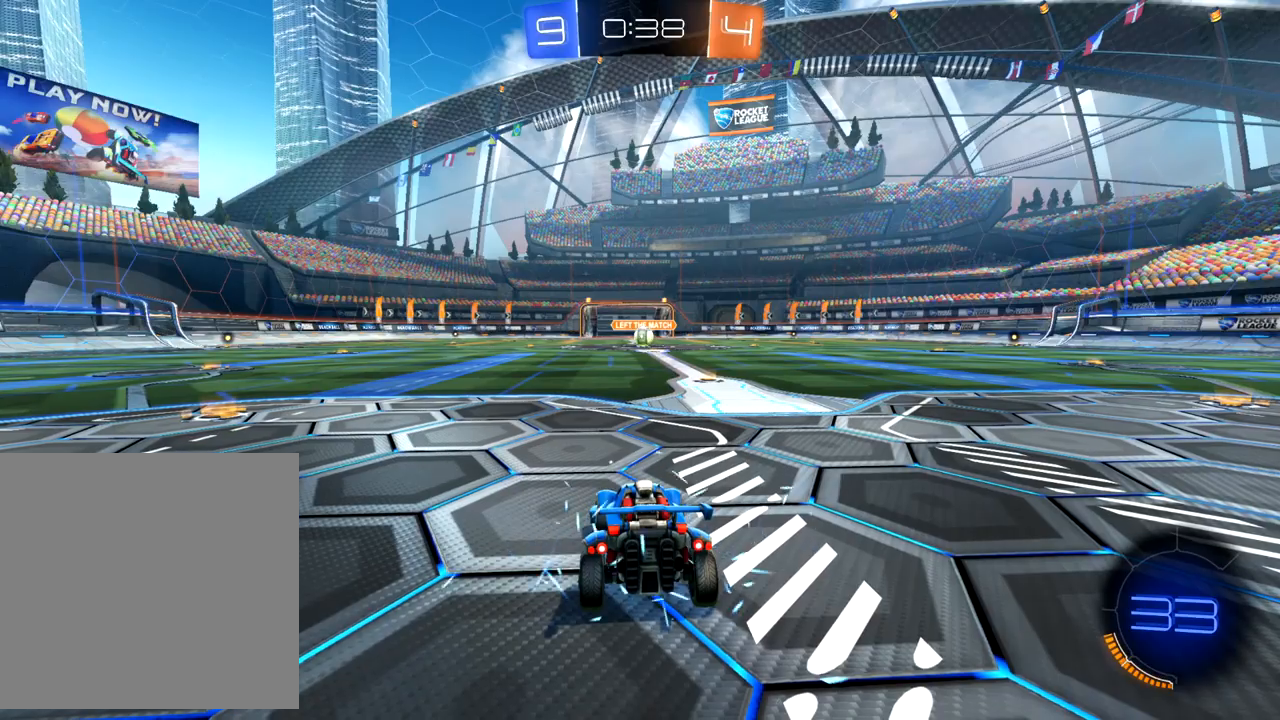
{"buttons": [], "left_stick": "center", "events": []}
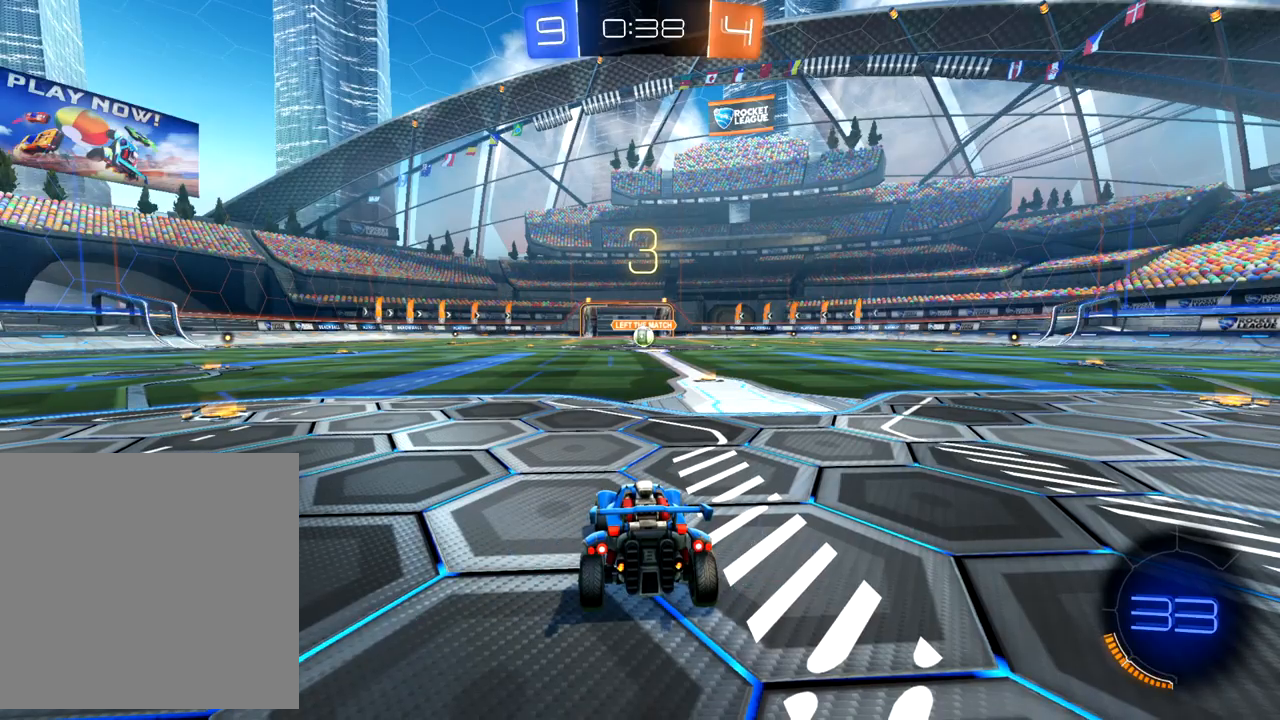
{"buttons": [], "left_stick": "center", "events": []}
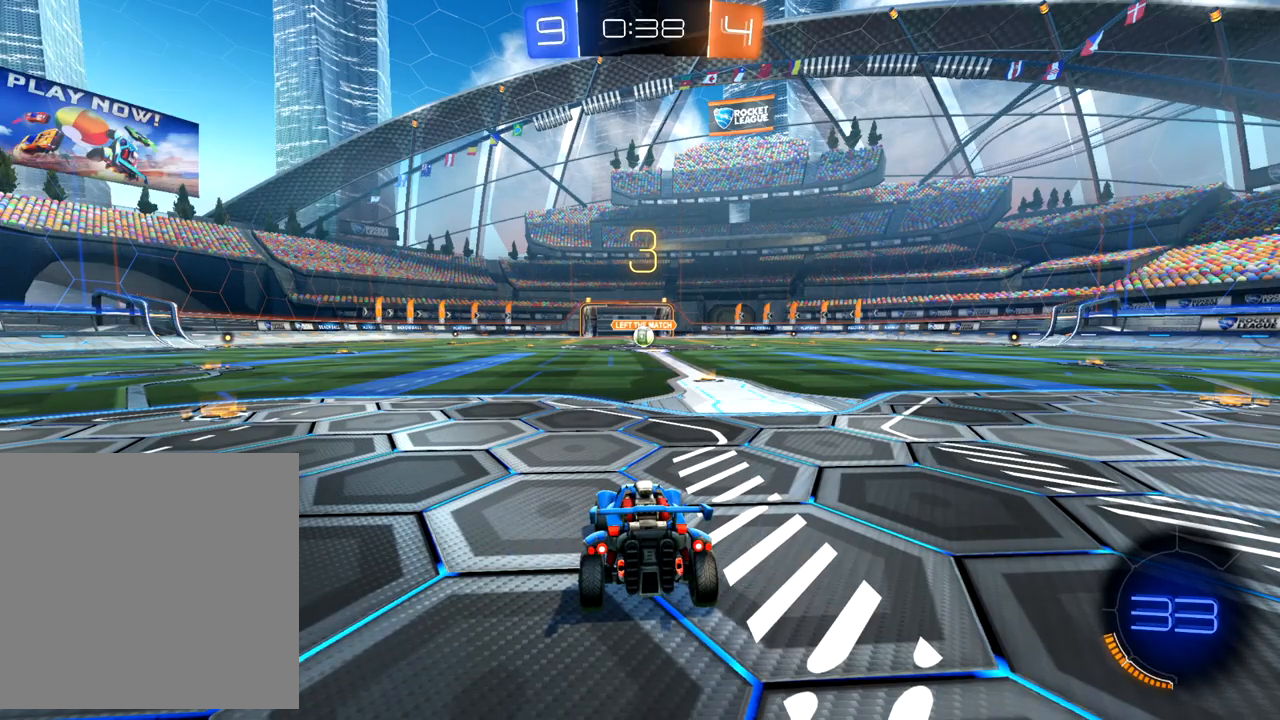
{"buttons": ["L1"], "left_stick": "down-left", "events": [[250, "L1", "down"], [367, "left_stick", "down-left"]]}
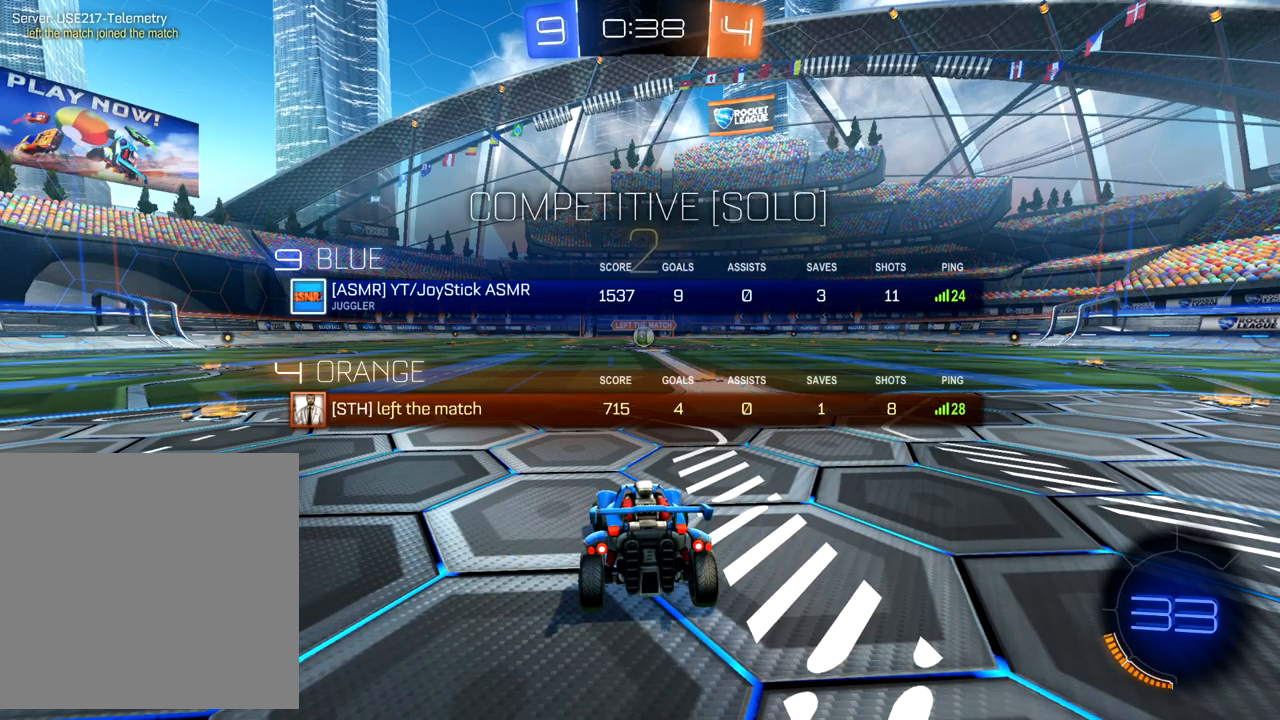
{"buttons": ["L1", "R2"], "left_stick": "up-right", "events": [[67, "left_stick", "down-right"], [233, "left_stick", "up-right"], [317, "R2", "down"]]}
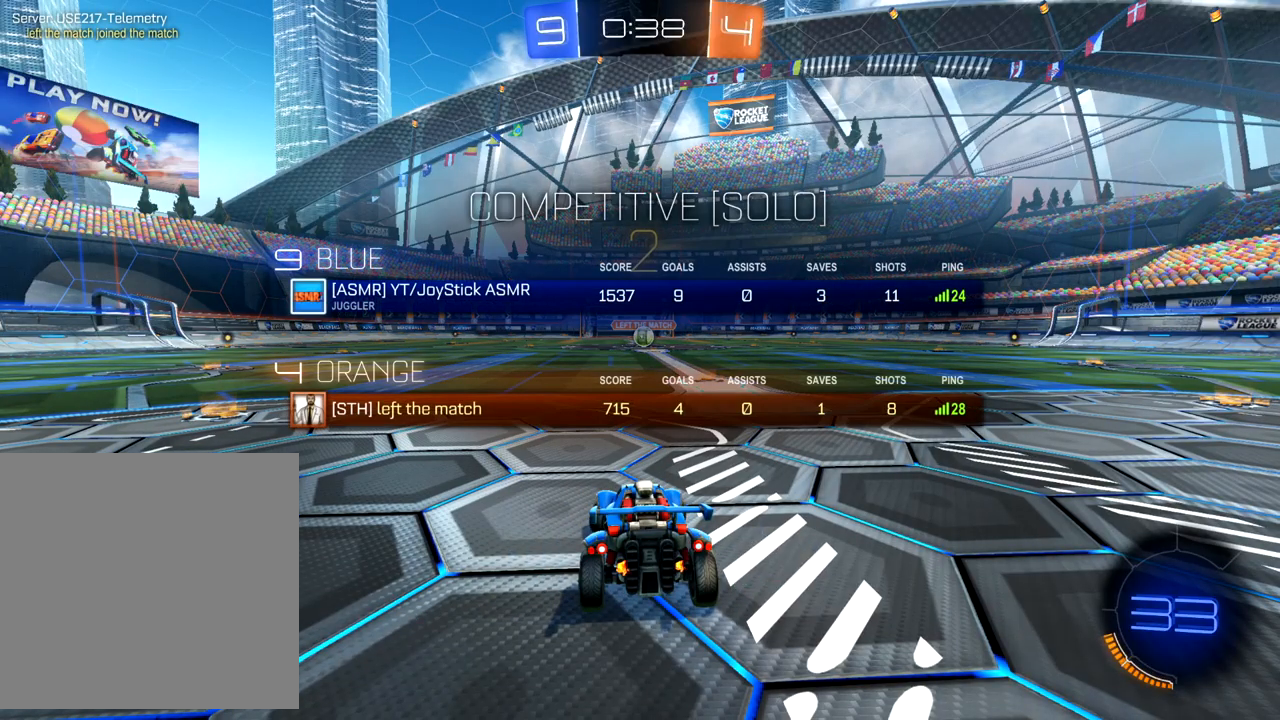
{"buttons": ["R2"], "left_stick": "right", "events": [[200, "left_stick", "up-left"], [333, "left_stick", "down-left"], [400, "left_stick", "down-right"], [467, "left_stick", "right"], [500, "L1", "up"]]}
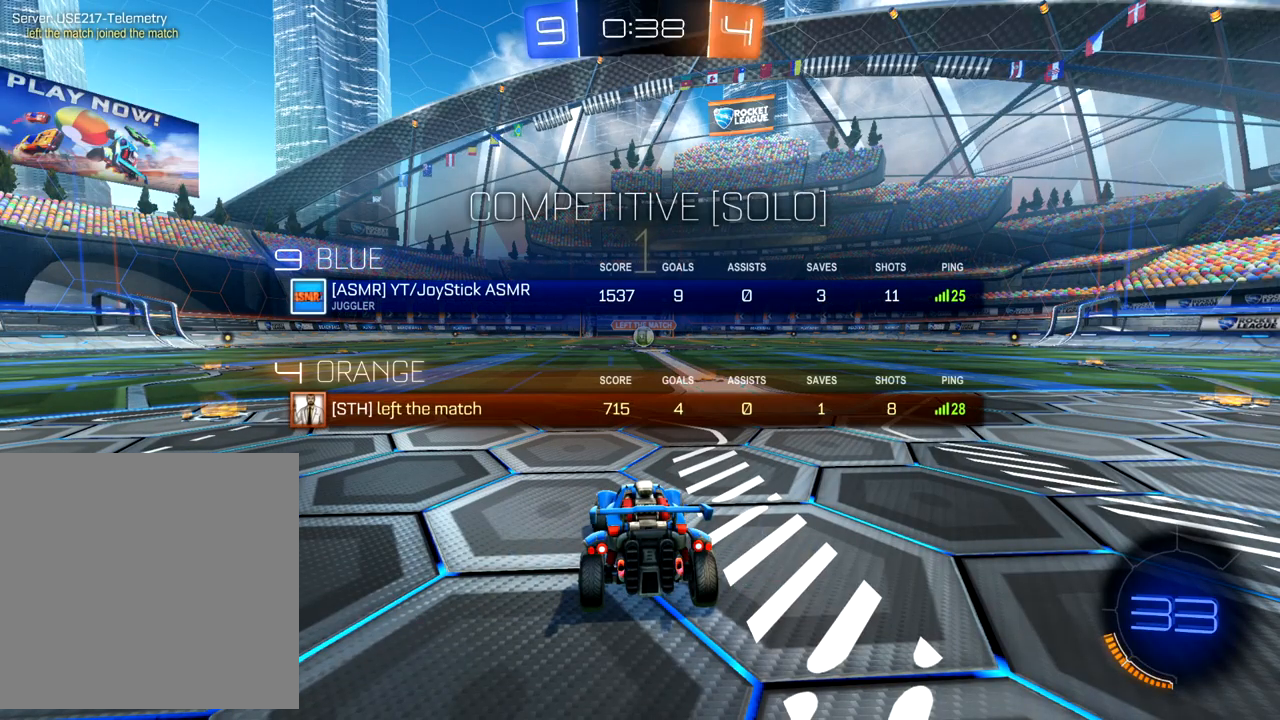
{"buttons": ["B", "R2"], "left_stick": "center", "events": [[83, "left_stick", "center"], [250, "B", "down"]]}